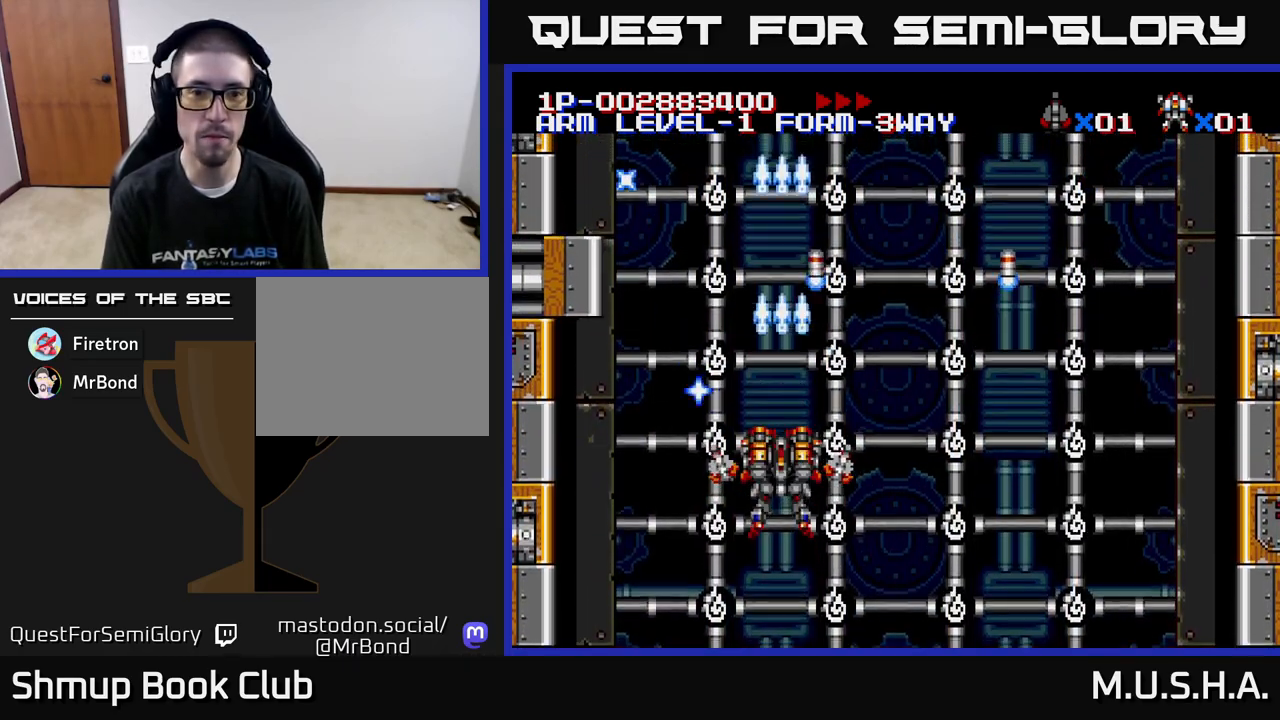
Gameplay with a controller (Xbox layout); each line is a JSON object with the inputs held at the frame after it. "events" lists button and stick changes between this image and that frame as [ms after this image, input, new state], when the widget could be followed in between. Not read: left_stick.
{"buttons": ["X", "Y", "DPAD_RIGHT"], "right_stick": "center", "events": [[217, "DPAD_LEFT", "down"], [383, "DPAD_LEFT", "up"], [417, "DPAD_RIGHT", "down"]]}
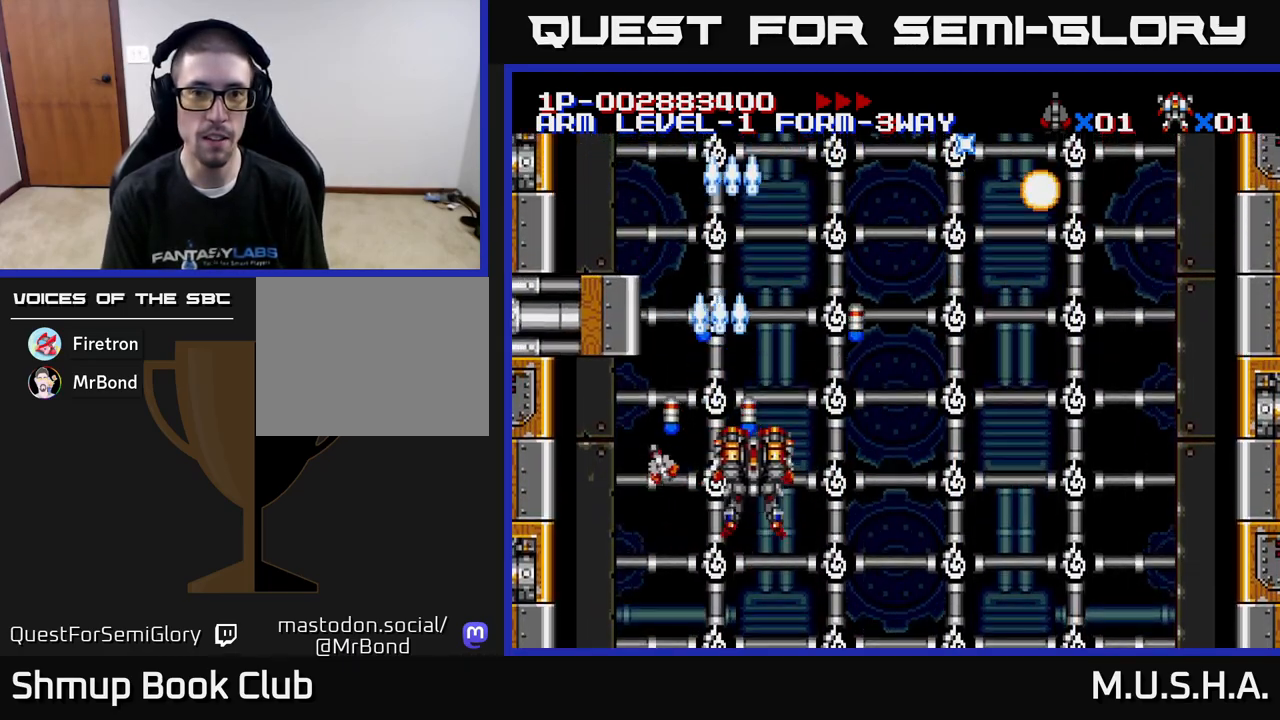
{"buttons": ["X", "Y", "DPAD_UP", "DPAD_RIGHT"], "right_stick": "center", "events": [[300, "DPAD_UP", "down"]]}
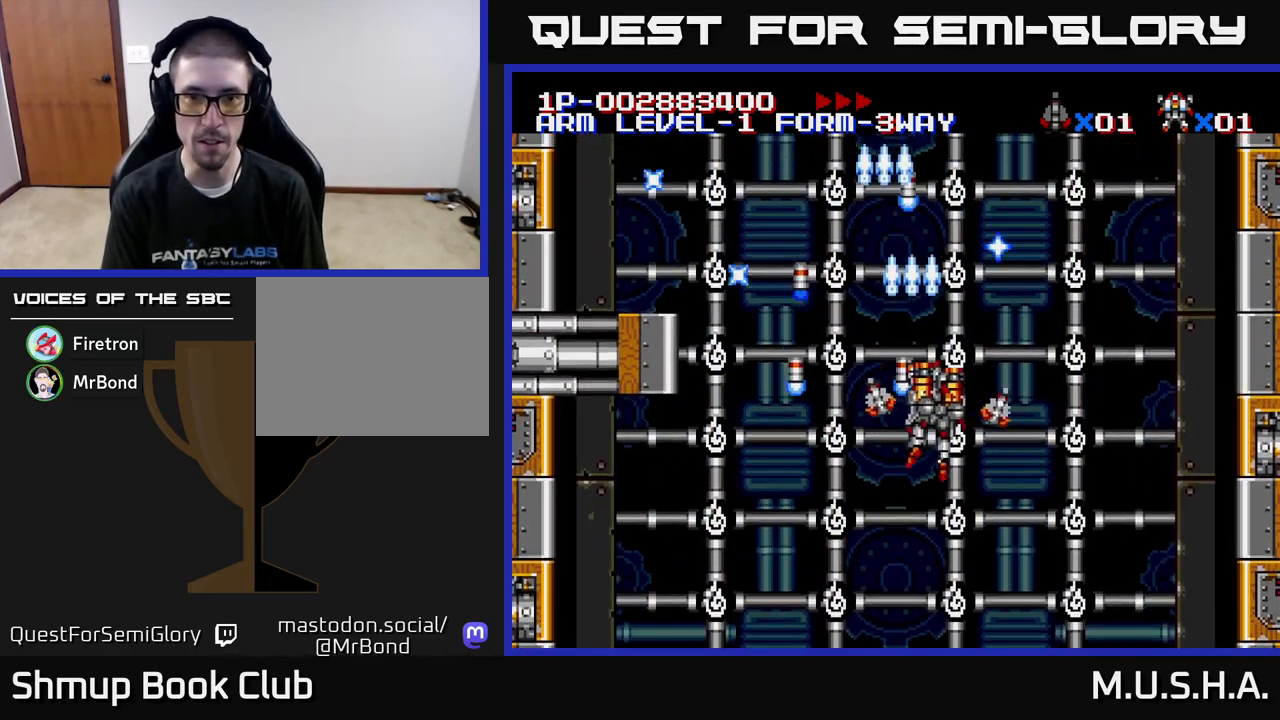
{"buttons": ["X", "Y"], "right_stick": "center", "events": [[100, "DPAD_UP", "up"], [150, "DPAD_RIGHT", "up"]]}
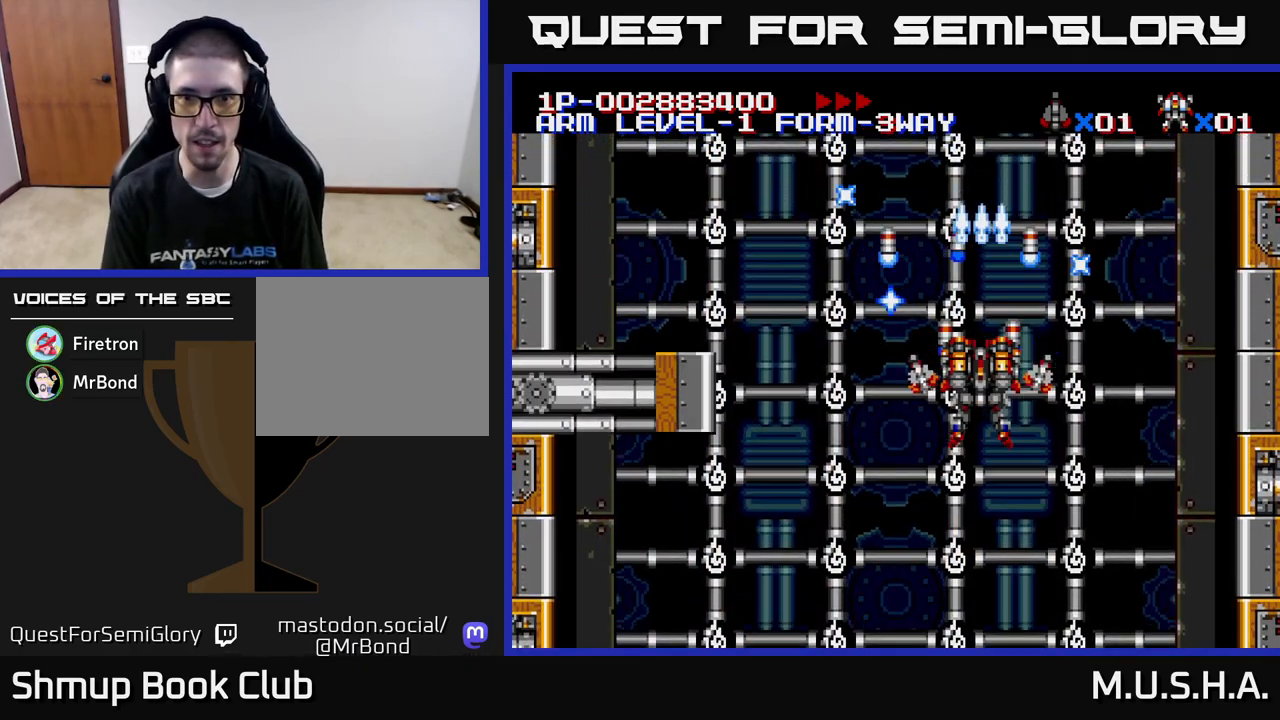
{"buttons": ["X", "Y"], "right_stick": "center", "events": []}
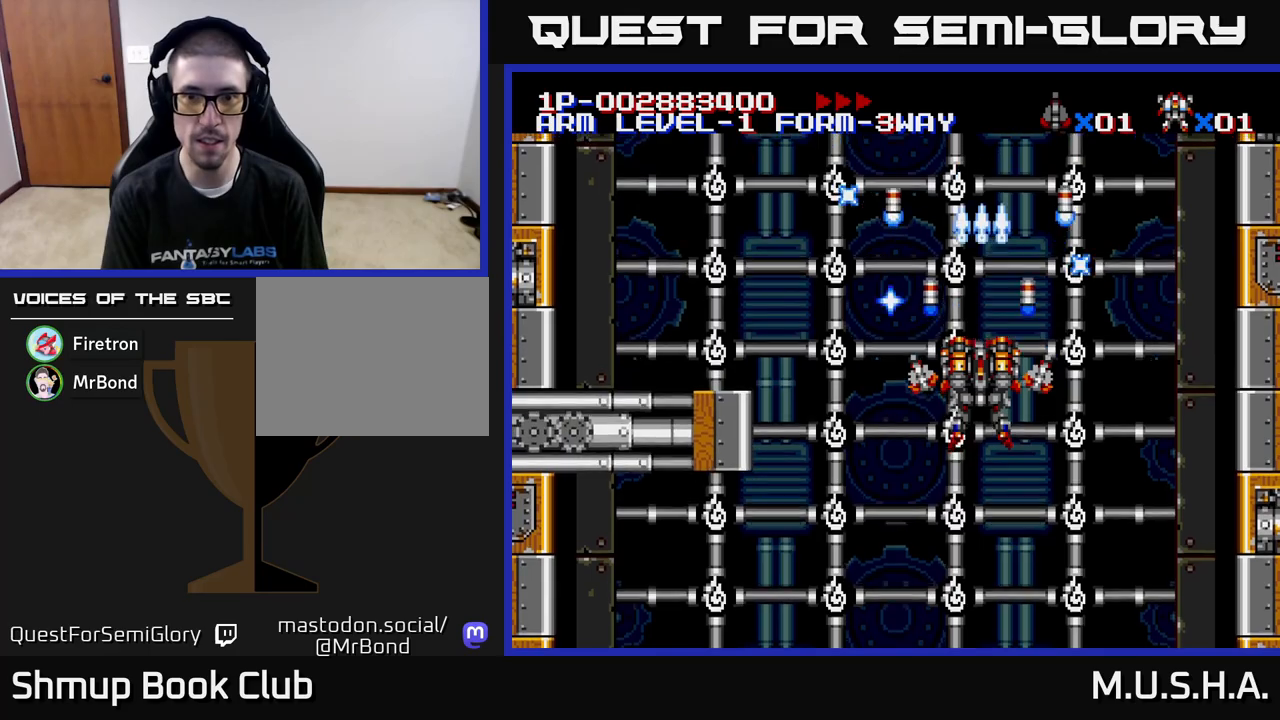
{"buttons": ["X", "Y"], "right_stick": "center", "events": []}
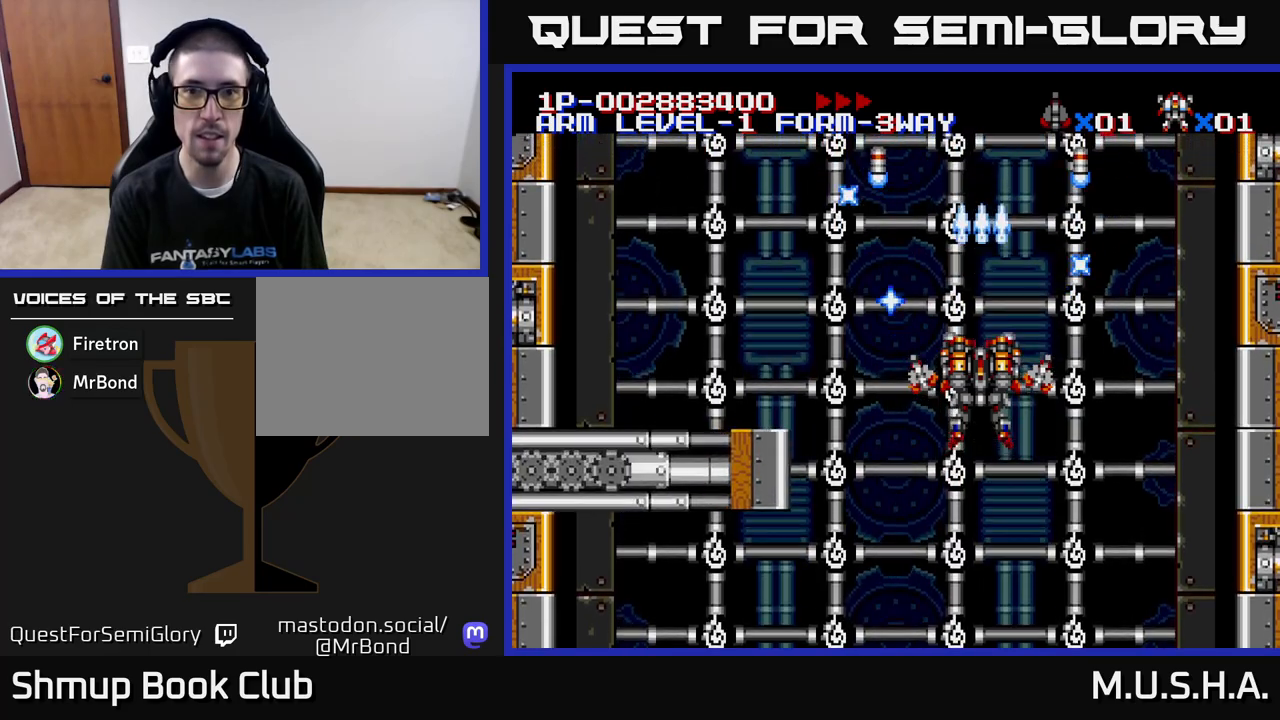
{"buttons": ["X", "Y"], "right_stick": "center", "events": []}
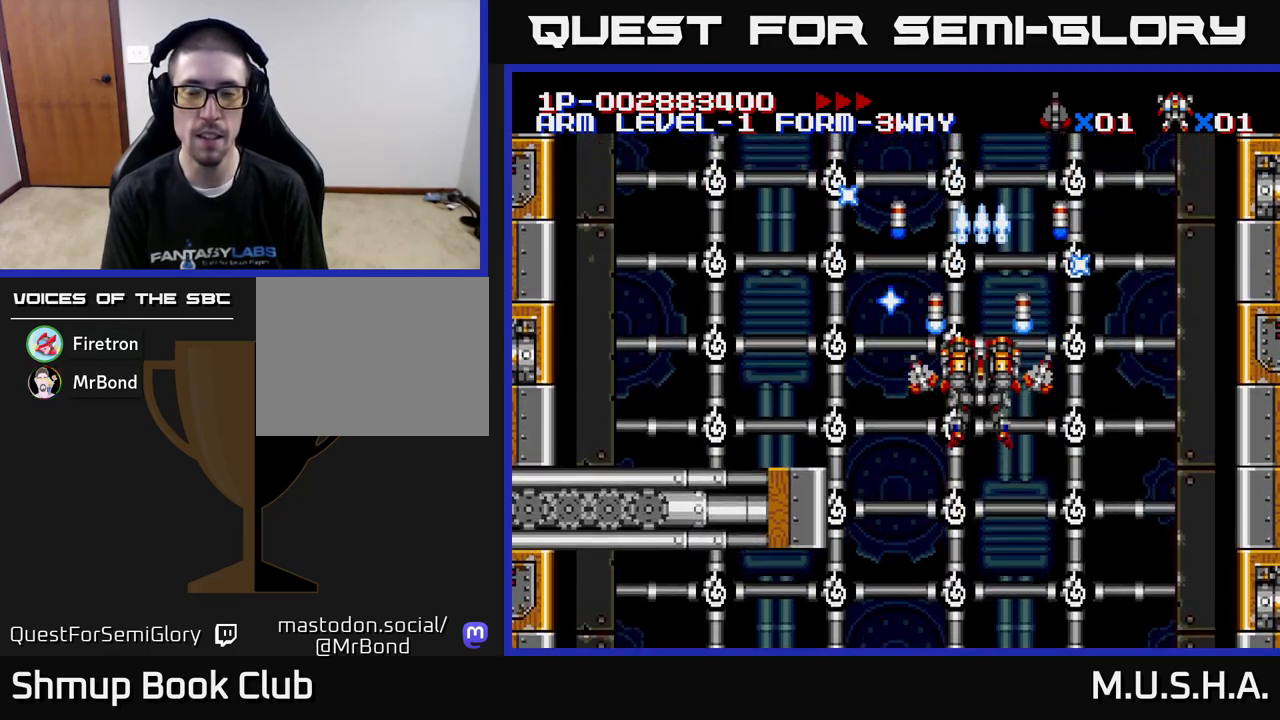
{"buttons": ["X", "Y", "DPAD_LEFT"], "right_stick": "center", "events": [[467, "DPAD_LEFT", "down"]]}
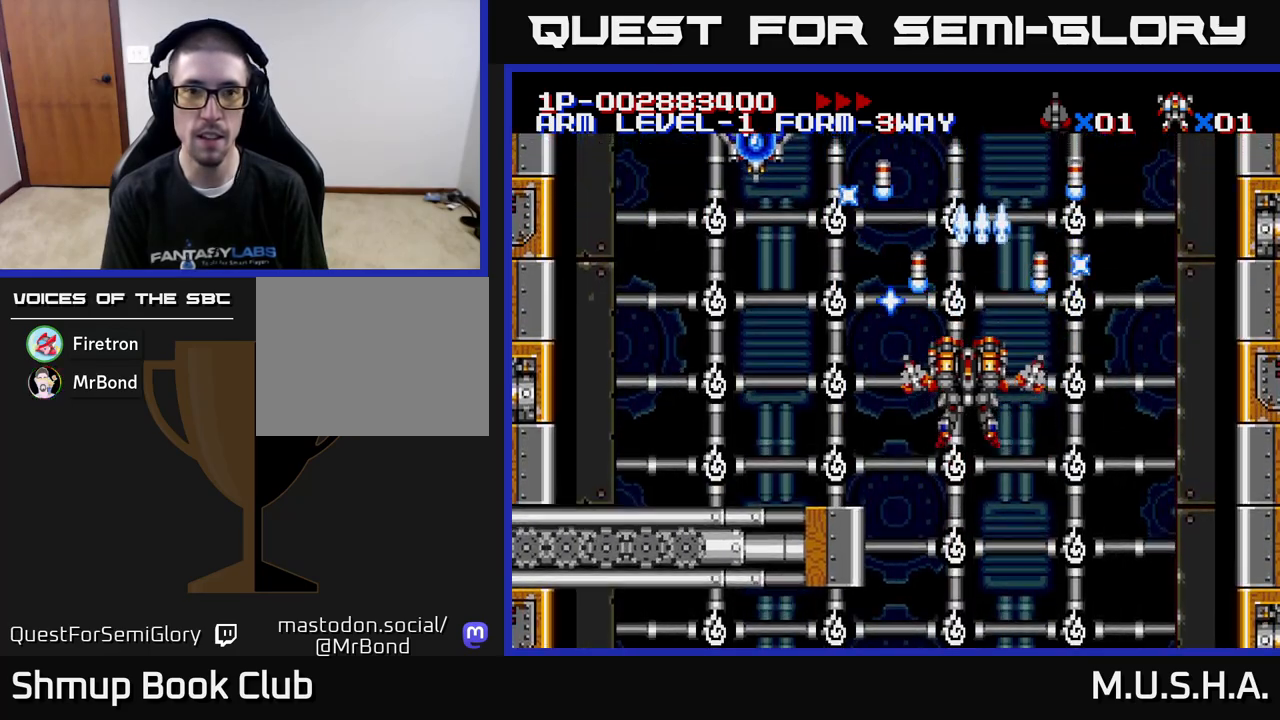
{"buttons": ["X", "Y", "DPAD_LEFT"], "right_stick": "center", "events": []}
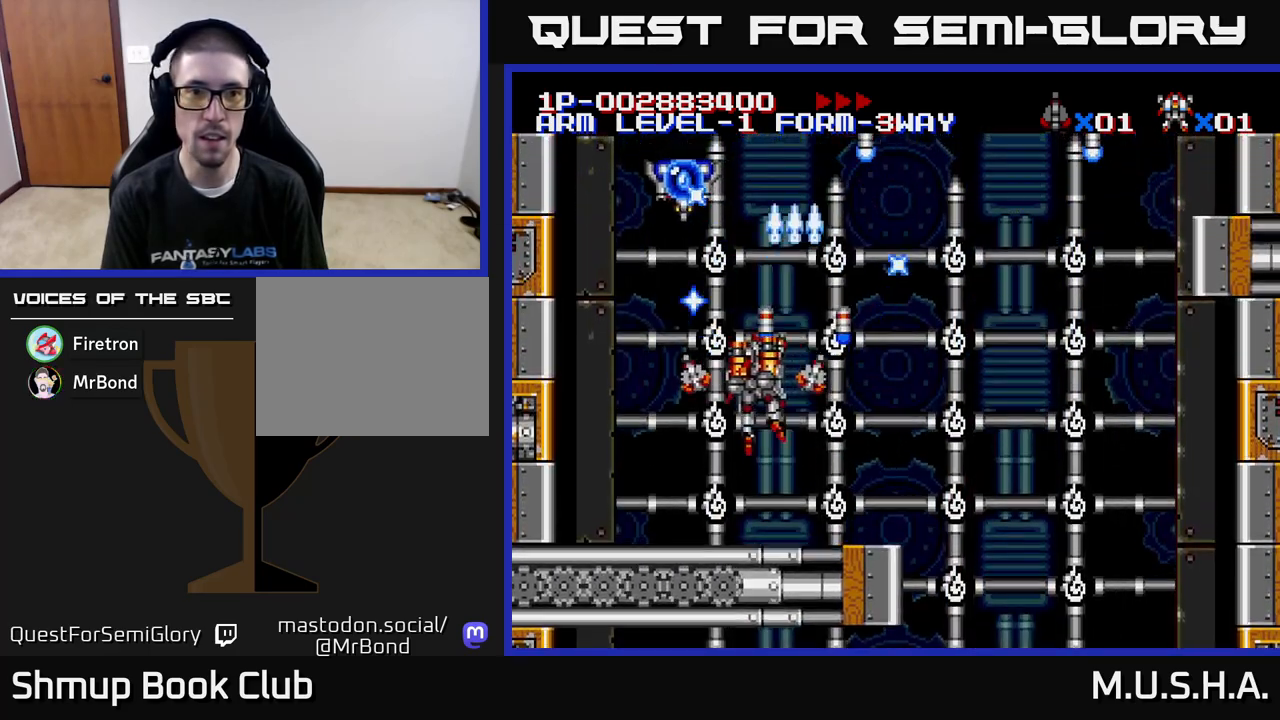
{"buttons": ["X", "Y", "DPAD_UP"], "right_stick": "center", "events": [[117, "DPAD_LEFT", "up"], [167, "DPAD_RIGHT", "down"], [467, "DPAD_RIGHT", "up"], [483, "DPAD_UP", "down"]]}
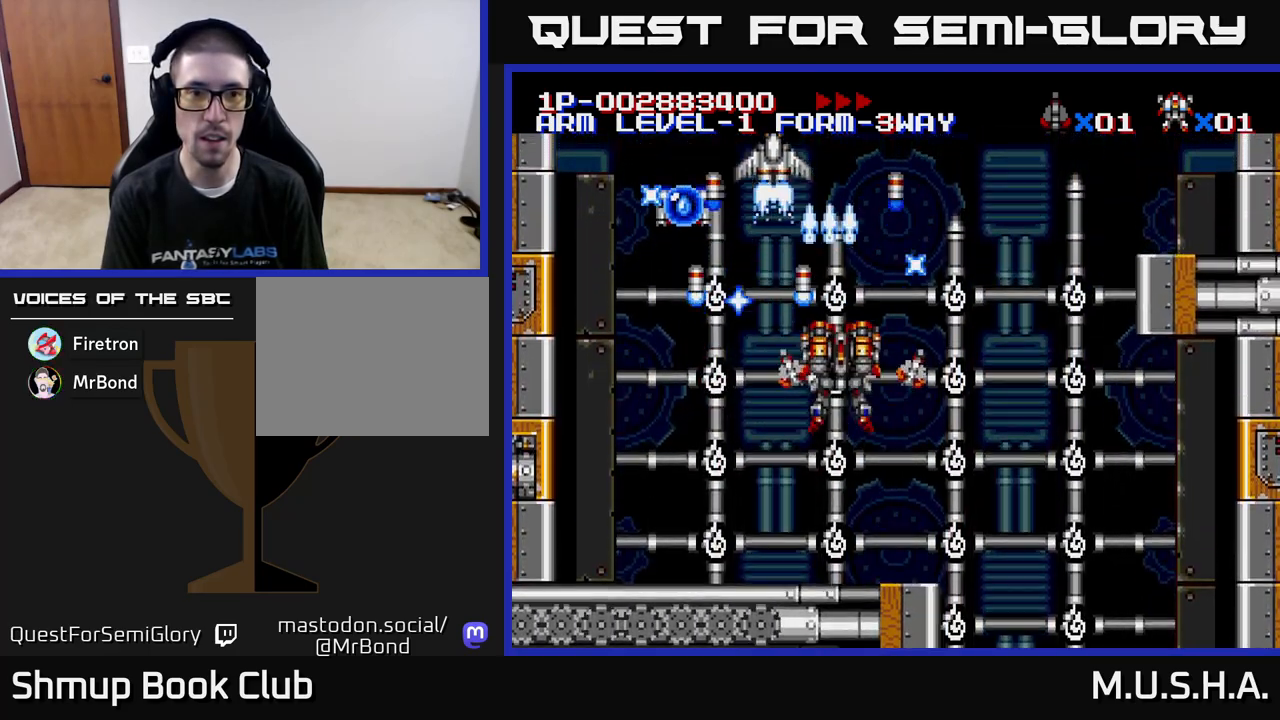
{"buttons": ["X", "Y", "DPAD_LEFT"], "right_stick": "center", "events": [[33, "DPAD_LEFT", "down"], [500, "DPAD_UP", "up"]]}
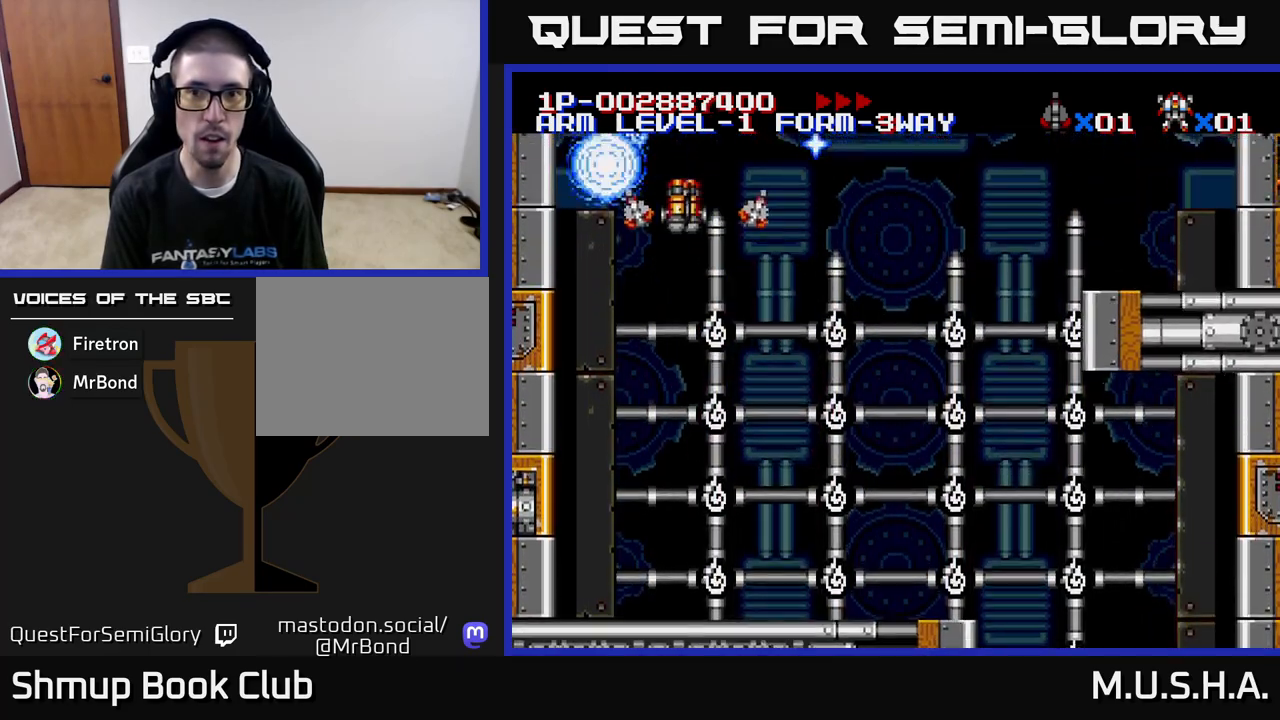
{"buttons": ["X", "Y", "DPAD_RIGHT"], "right_stick": "center", "events": [[67, "DPAD_DOWN", "down"], [67, "DPAD_LEFT", "up"], [150, "DPAD_RIGHT", "down"], [450, "DPAD_DOWN", "up"]]}
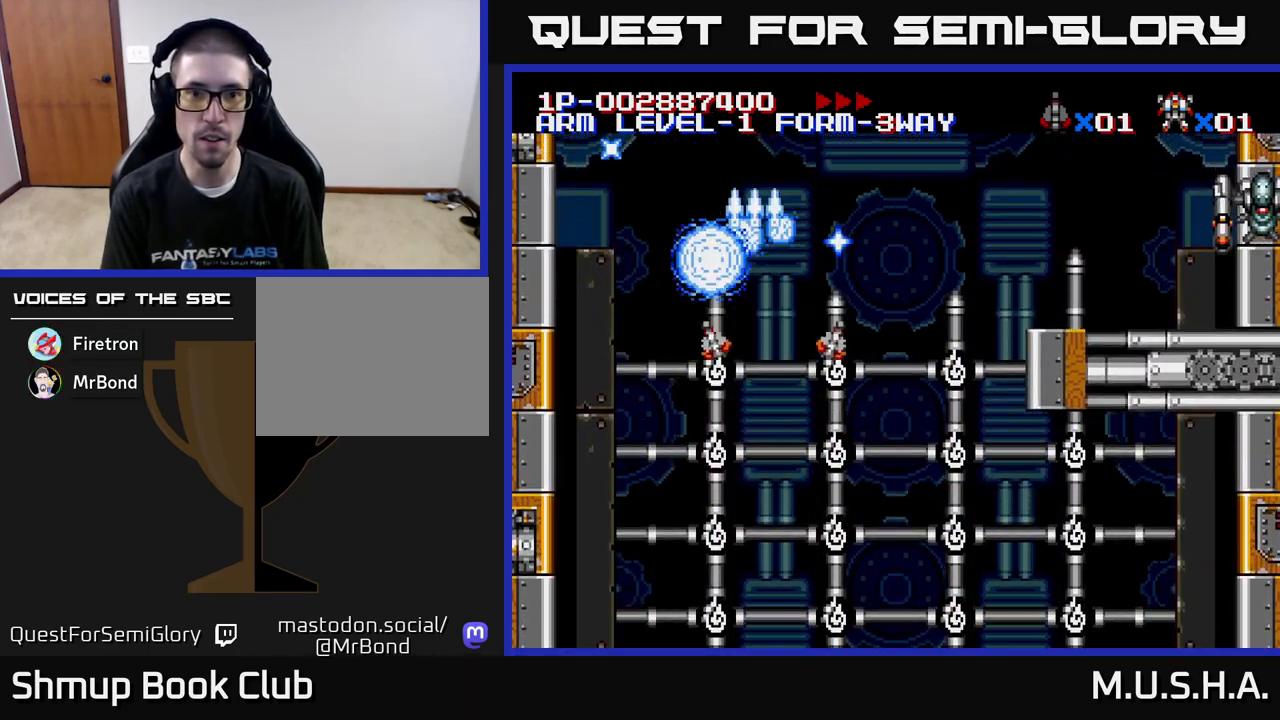
{"buttons": ["X", "Y", "DPAD_RIGHT"], "right_stick": "center", "events": [[83, "DPAD_RIGHT", "up"], [83, "DPAD_UP", "down"], [183, "DPAD_RIGHT", "down"], [200, "DPAD_UP", "up"], [333, "DPAD_UP", "down"], [433, "DPAD_UP", "up"]]}
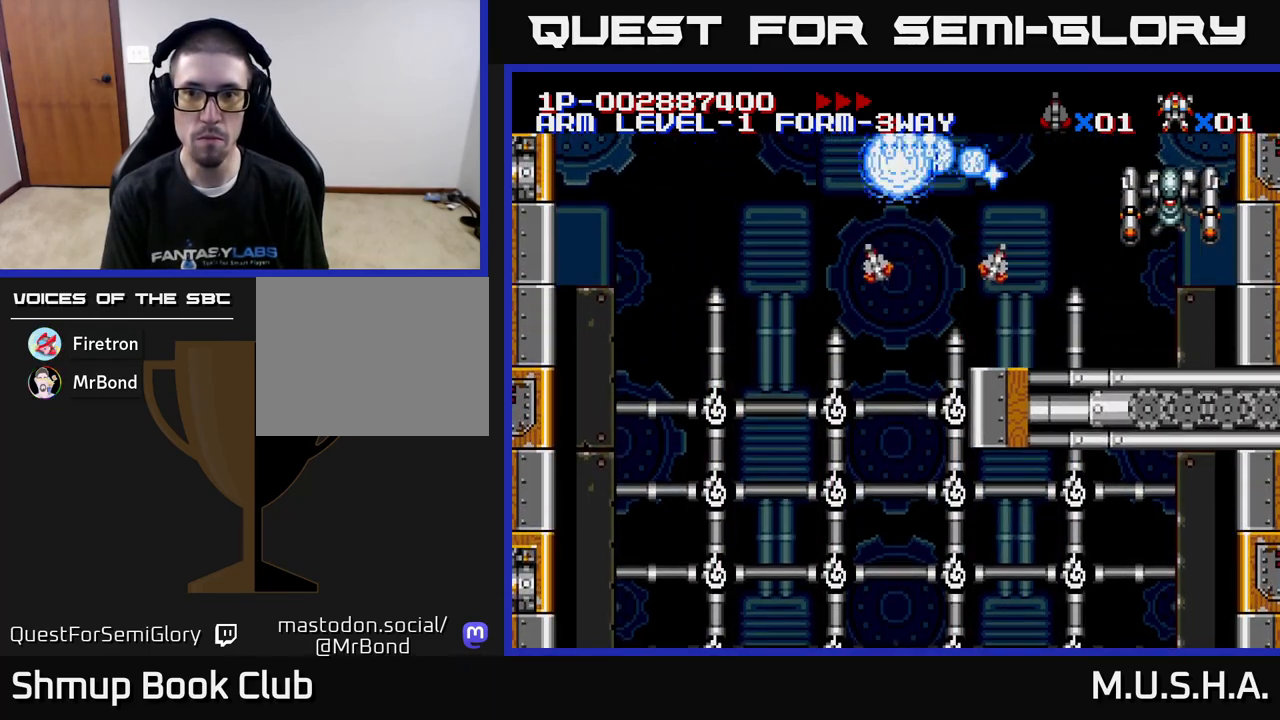
{"buttons": ["X", "Y"], "right_stick": "center", "events": [[150, "DPAD_RIGHT", "up"], [333, "DPAD_LEFT", "down"], [483, "DPAD_LEFT", "up"]]}
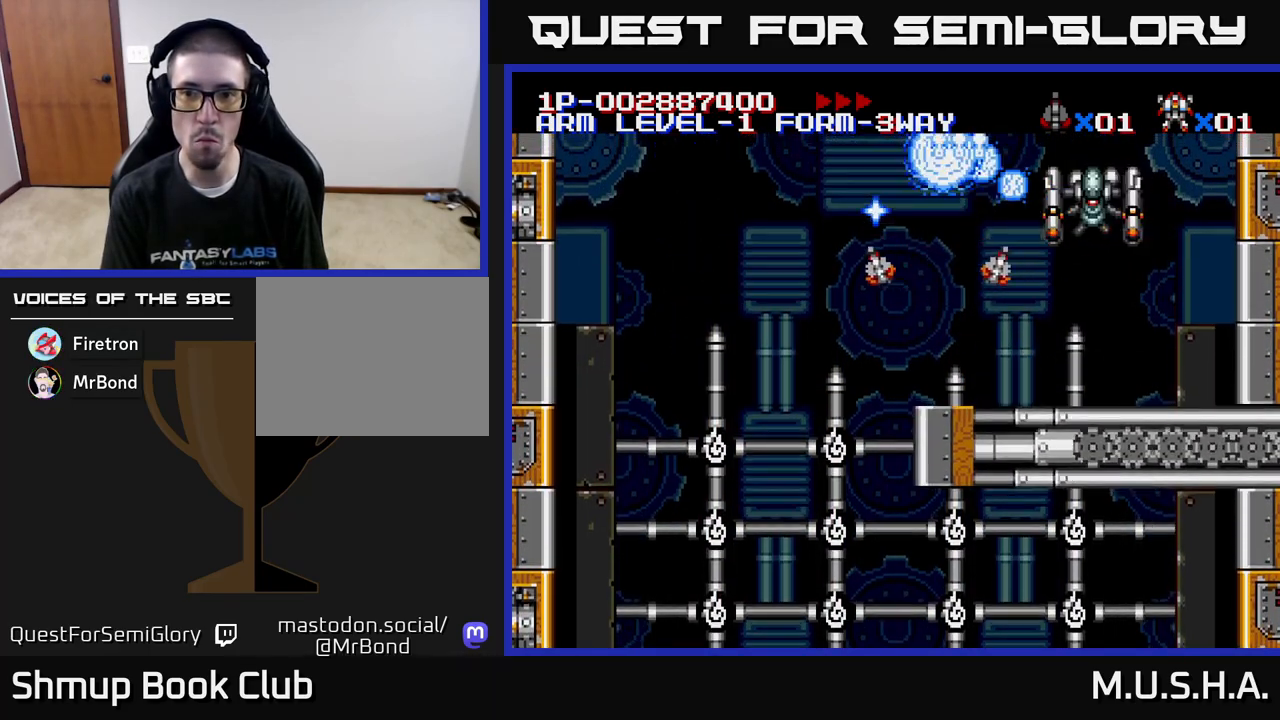
{"buttons": ["X", "Y"], "right_stick": "center", "events": [[283, "DPAD_LEFT", "down"], [400, "DPAD_LEFT", "up"]]}
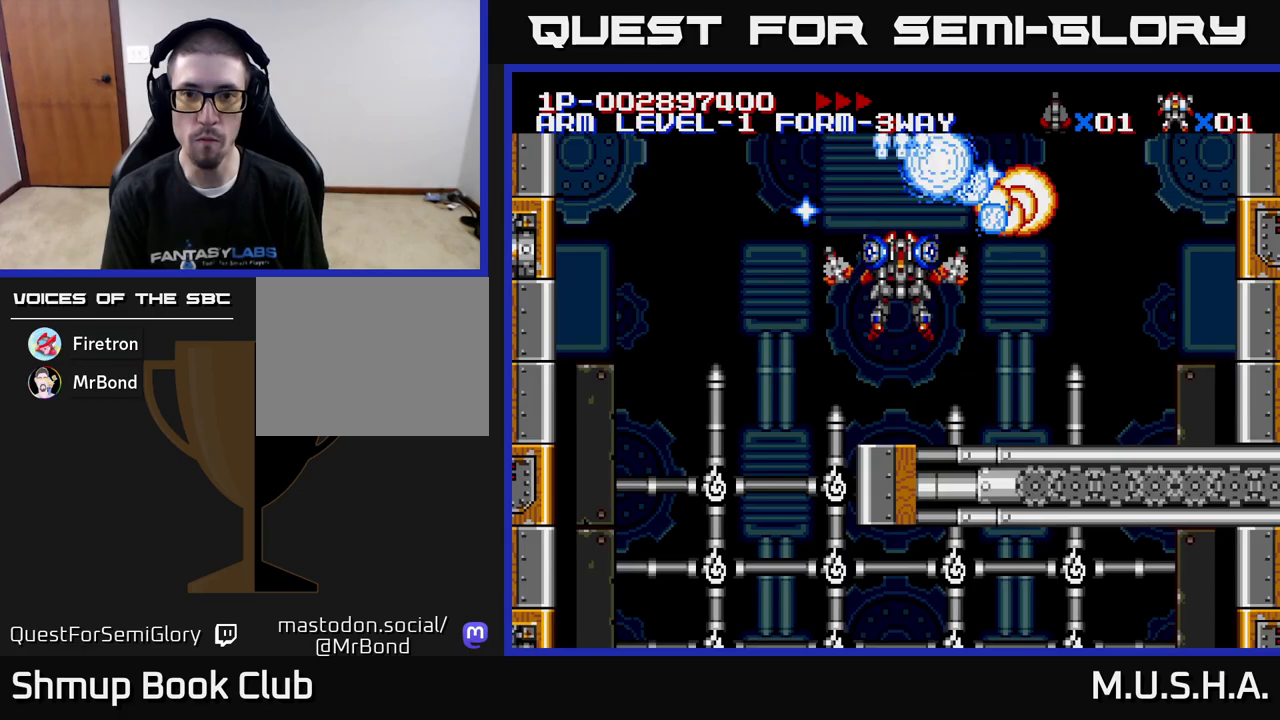
{"buttons": ["X", "Y", "DPAD_RIGHT"], "right_stick": "center", "events": [[33, "DPAD_DOWN", "down"], [217, "DPAD_DOWN", "up"], [283, "DPAD_LEFT", "down"], [417, "DPAD_LEFT", "up"], [483, "DPAD_RIGHT", "down"]]}
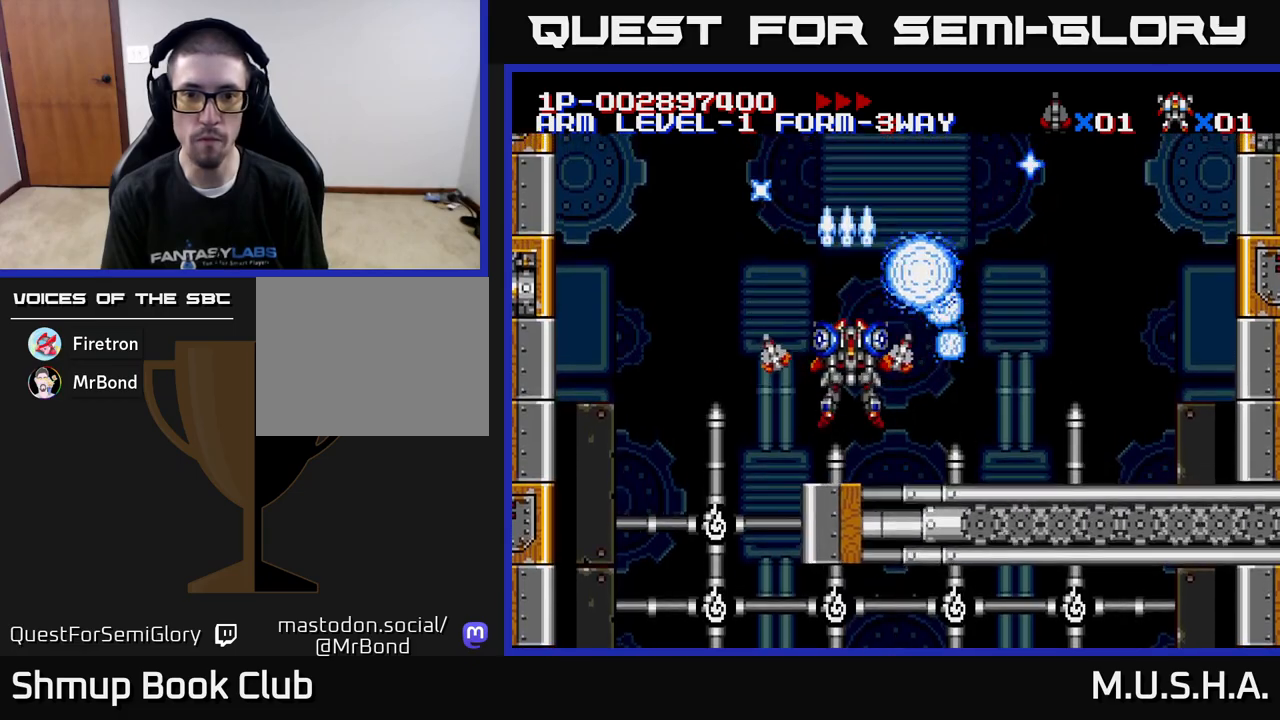
{"buttons": ["X", "Y"], "right_stick": "center", "events": [[83, "DPAD_RIGHT", "up"]]}
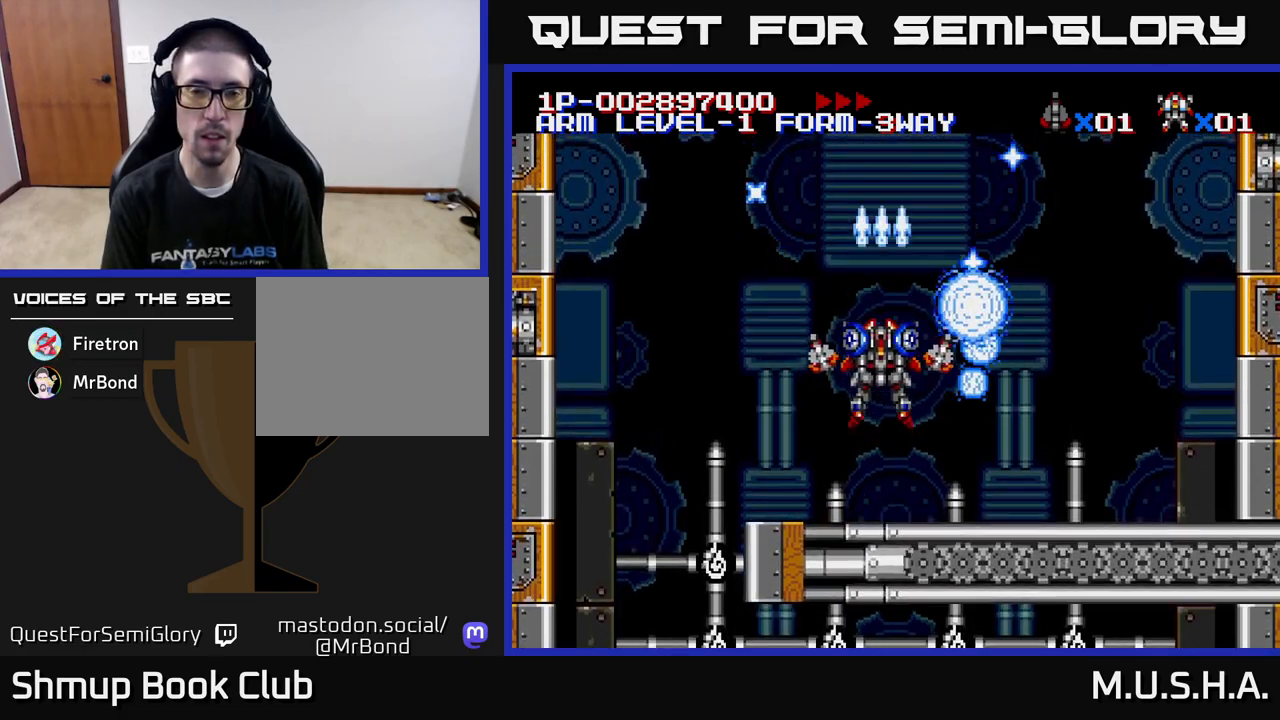
{"buttons": ["X", "Y"], "right_stick": "center", "events": []}
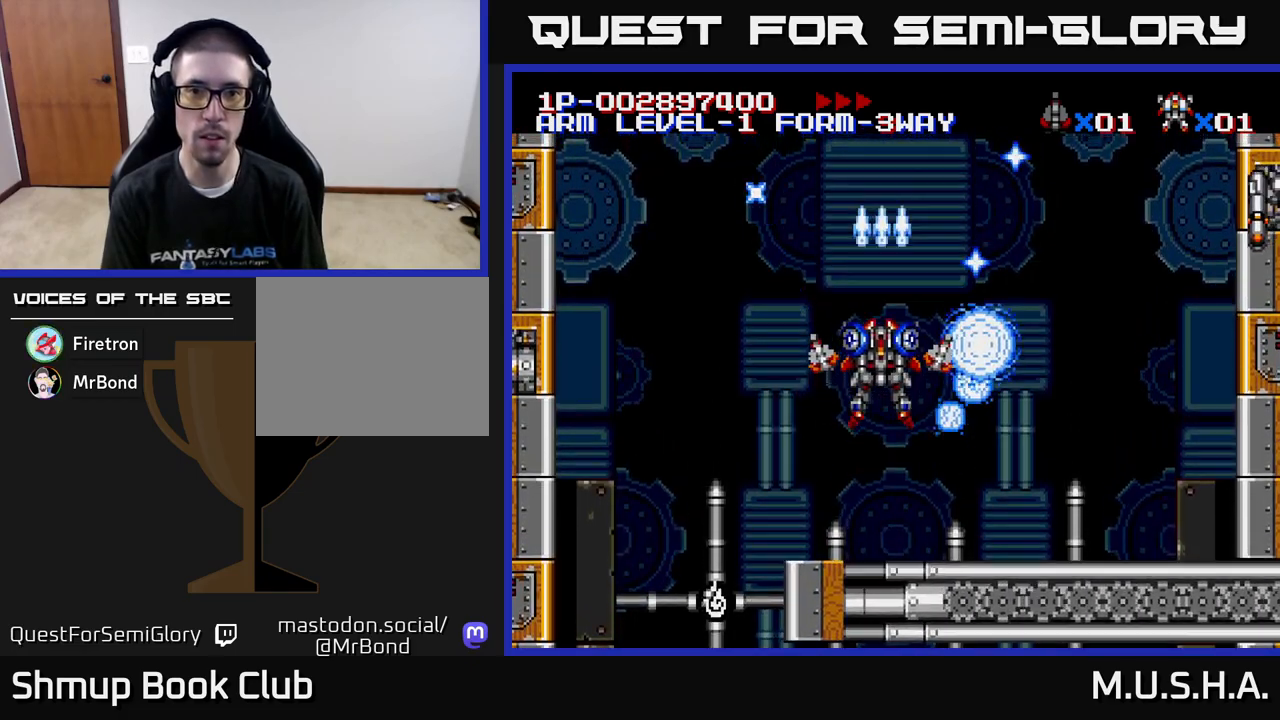
{"buttons": ["X", "Y"], "right_stick": "center", "events": [[167, "DPAD_RIGHT", "down"], [283, "DPAD_DOWN", "down"], [367, "DPAD_RIGHT", "up"], [383, "DPAD_DOWN", "up"]]}
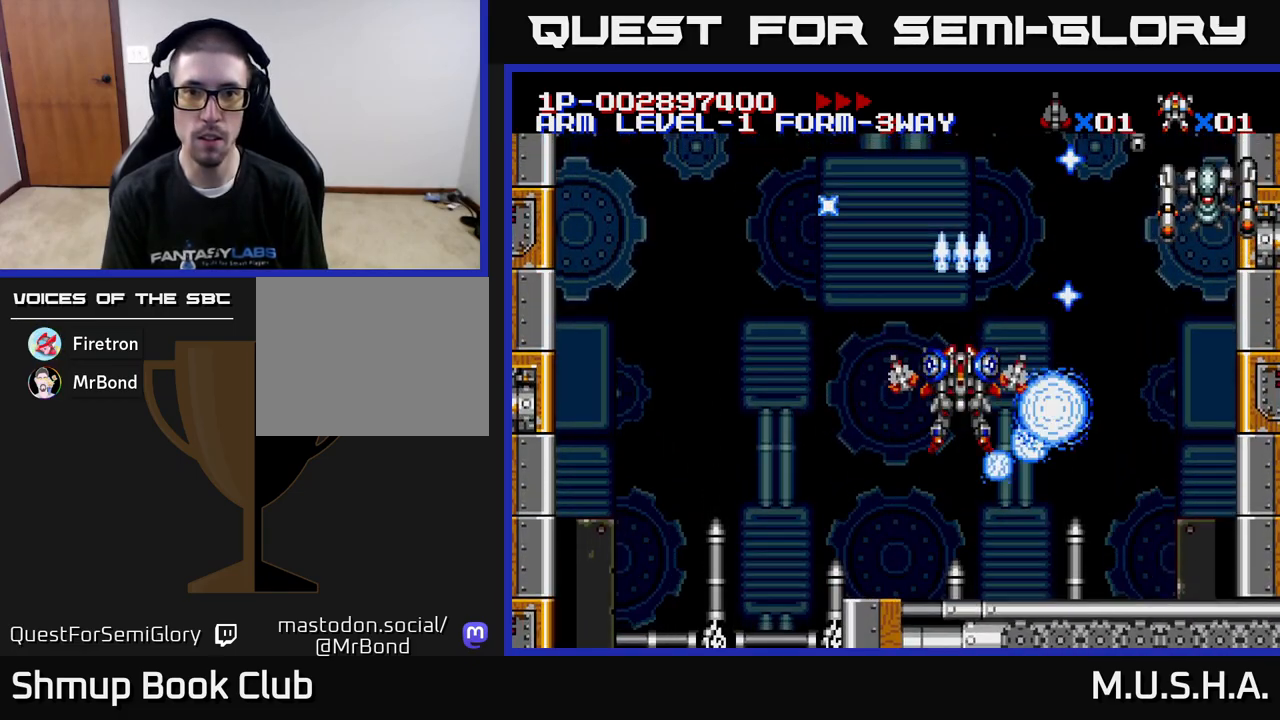
{"buttons": ["A"], "right_stick": "center", "events": [[133, "DPAD_RIGHT", "down"], [217, "DPAD_RIGHT", "up"], [233, "Y", "up"], [333, "X", "up"], [433, "A", "down"]]}
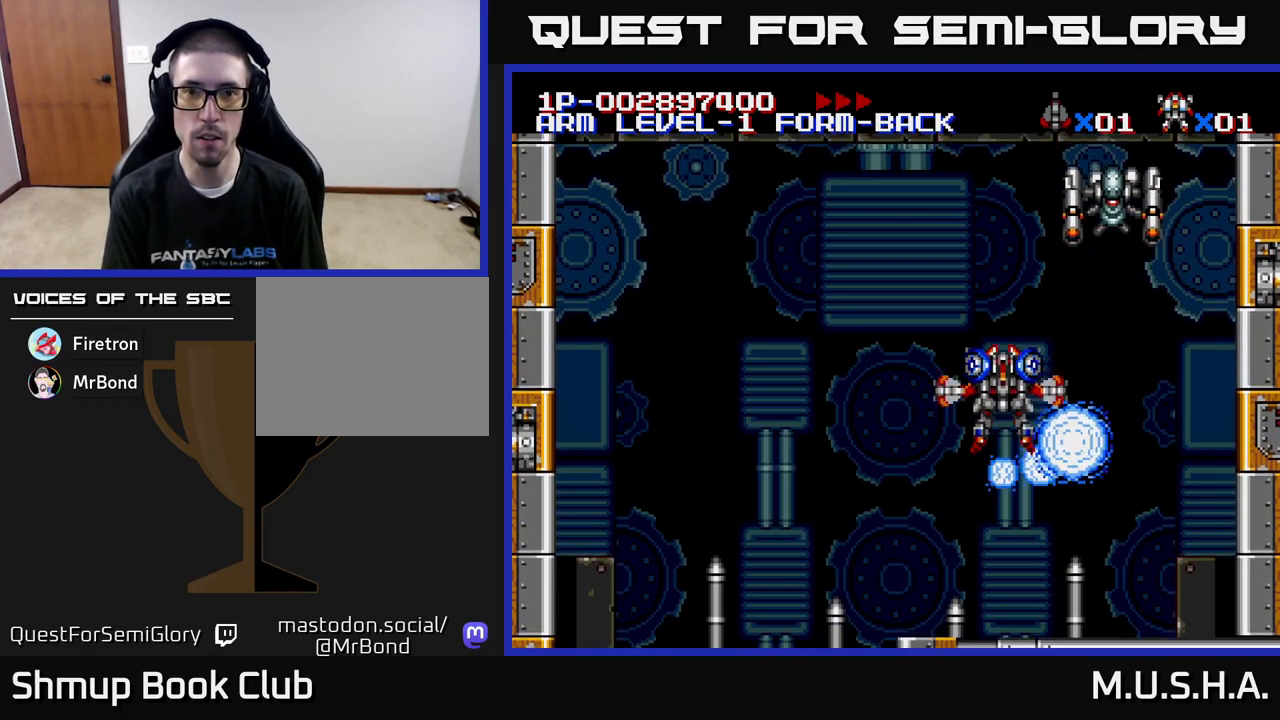
{"buttons": ["X", "Y"], "right_stick": "center", "events": [[17, "DPAD_DOWN", "down"], [67, "A", "up"], [150, "DPAD_DOWN", "up"], [167, "DPAD_LEFT", "down"], [167, "X", "down"], [433, "DPAD_LEFT", "up"], [450, "Y", "down"]]}
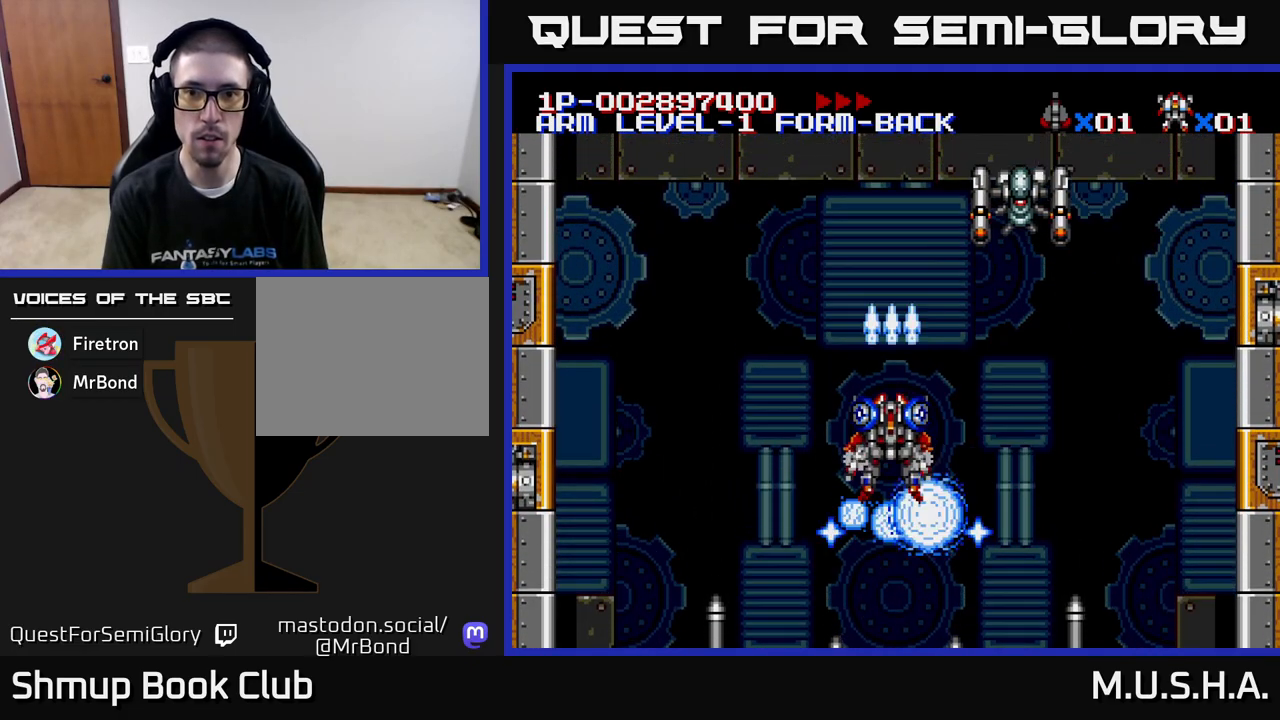
{"buttons": ["X", "Y", "DPAD_DOWN"], "right_stick": "center", "events": [[150, "DPAD_RIGHT", "down"], [300, "DPAD_RIGHT", "up"], [417, "DPAD_DOWN", "down"]]}
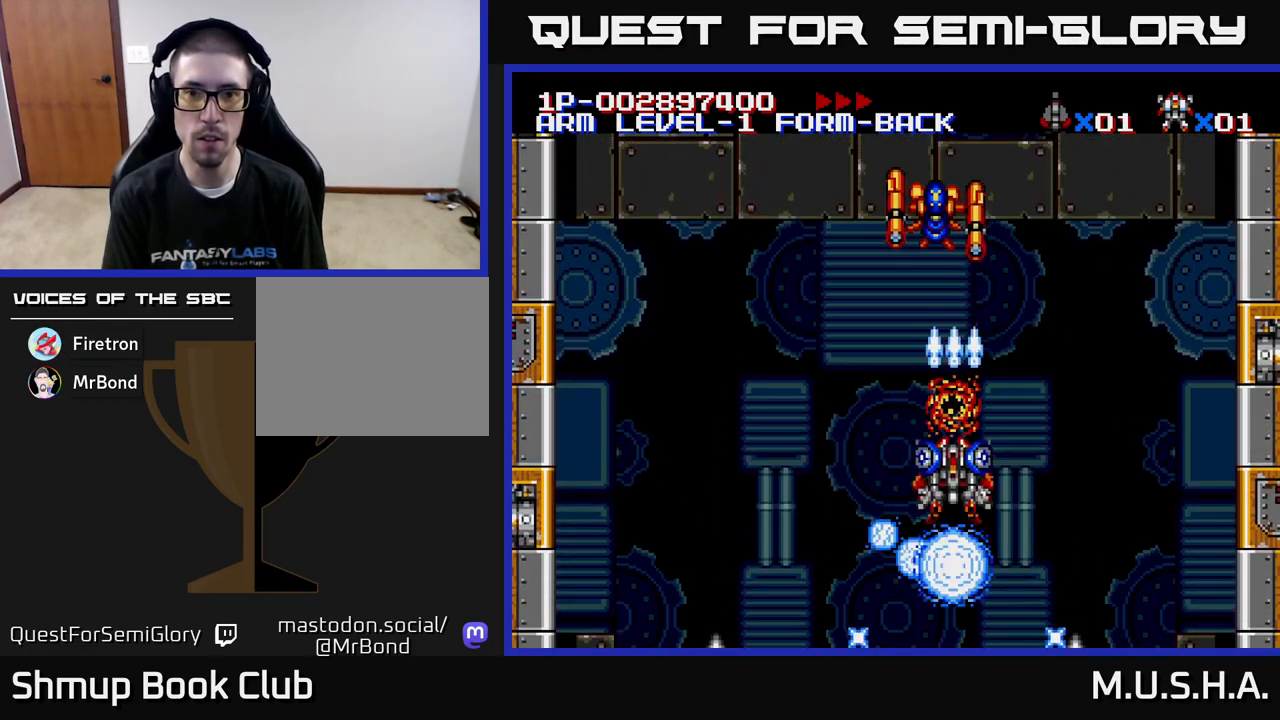
{"buttons": ["X", "Y", "DPAD_UP"], "right_stick": "center", "events": [[50, "DPAD_LEFT", "down"], [100, "DPAD_DOWN", "up"], [183, "DPAD_DOWN", "down"], [267, "DPAD_DOWN", "up"], [350, "DPAD_UP", "down"], [367, "DPAD_LEFT", "up"], [417, "DPAD_RIGHT", "down"], [467, "DPAD_RIGHT", "up"]]}
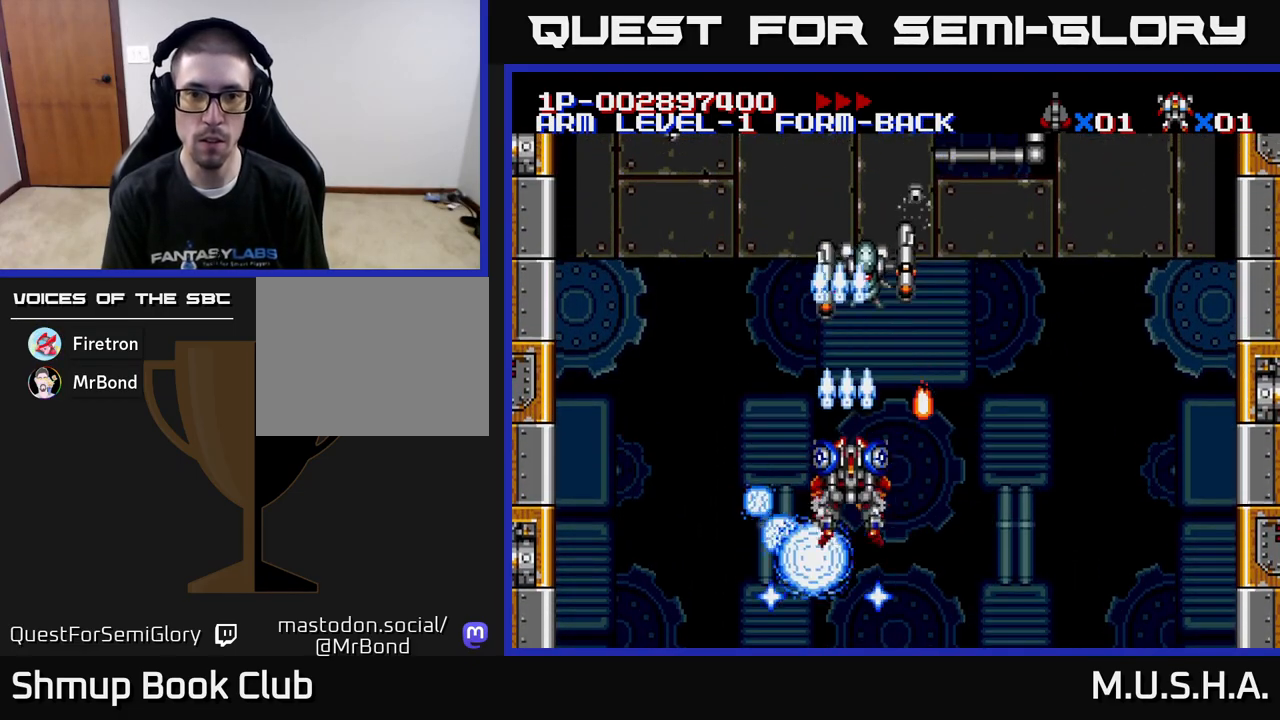
{"buttons": ["X", "Y", "DPAD_RIGHT"], "right_stick": "center", "events": [[33, "DPAD_UP", "up"], [67, "DPAD_DOWN", "down"], [150, "DPAD_LEFT", "down"], [183, "DPAD_DOWN", "up"], [333, "DPAD_UP", "down"], [367, "DPAD_LEFT", "up"], [417, "DPAD_RIGHT", "down"], [433, "DPAD_UP", "up"]]}
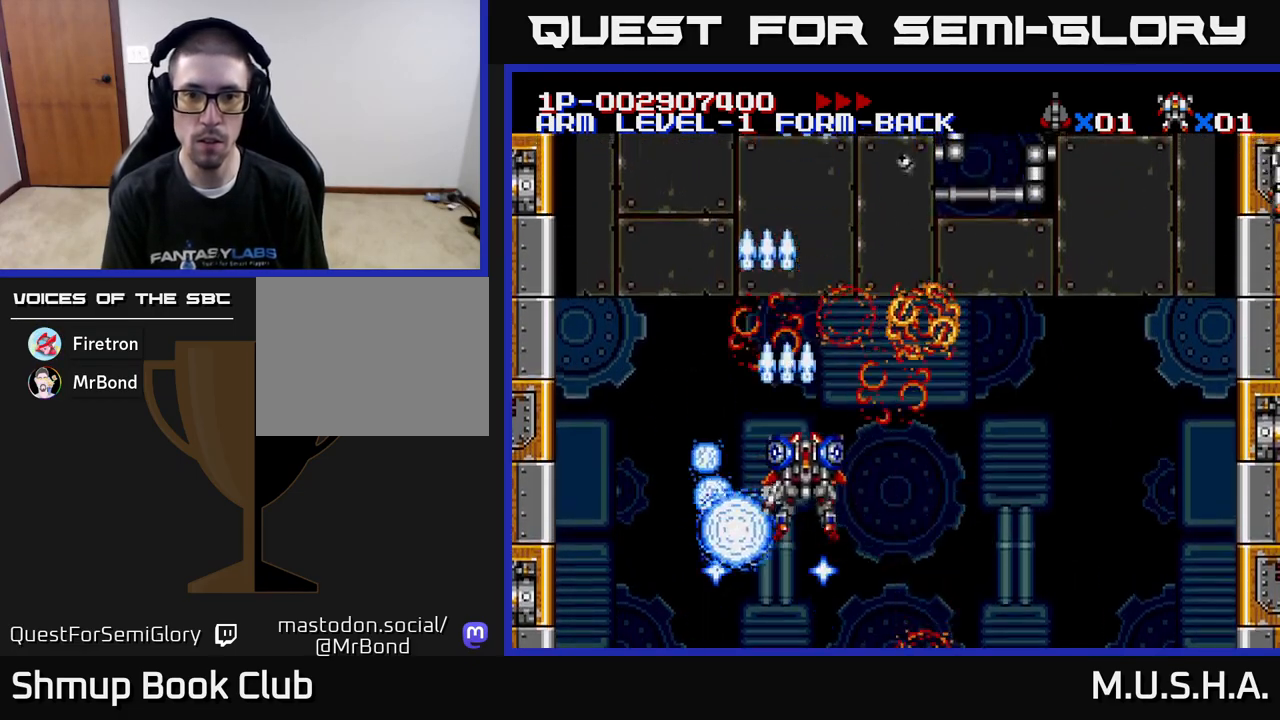
{"buttons": ["DPAD_DOWN", "DPAD_RIGHT"], "right_stick": "center", "events": [[100, "DPAD_RIGHT", "up"], [100, "DPAD_UP", "down"], [200, "DPAD_UP", "up"], [283, "X", "up"], [333, "Y", "up"], [417, "A", "down"], [433, "DPAD_DOWN", "down"], [433, "DPAD_RIGHT", "down"], [500, "A", "up"]]}
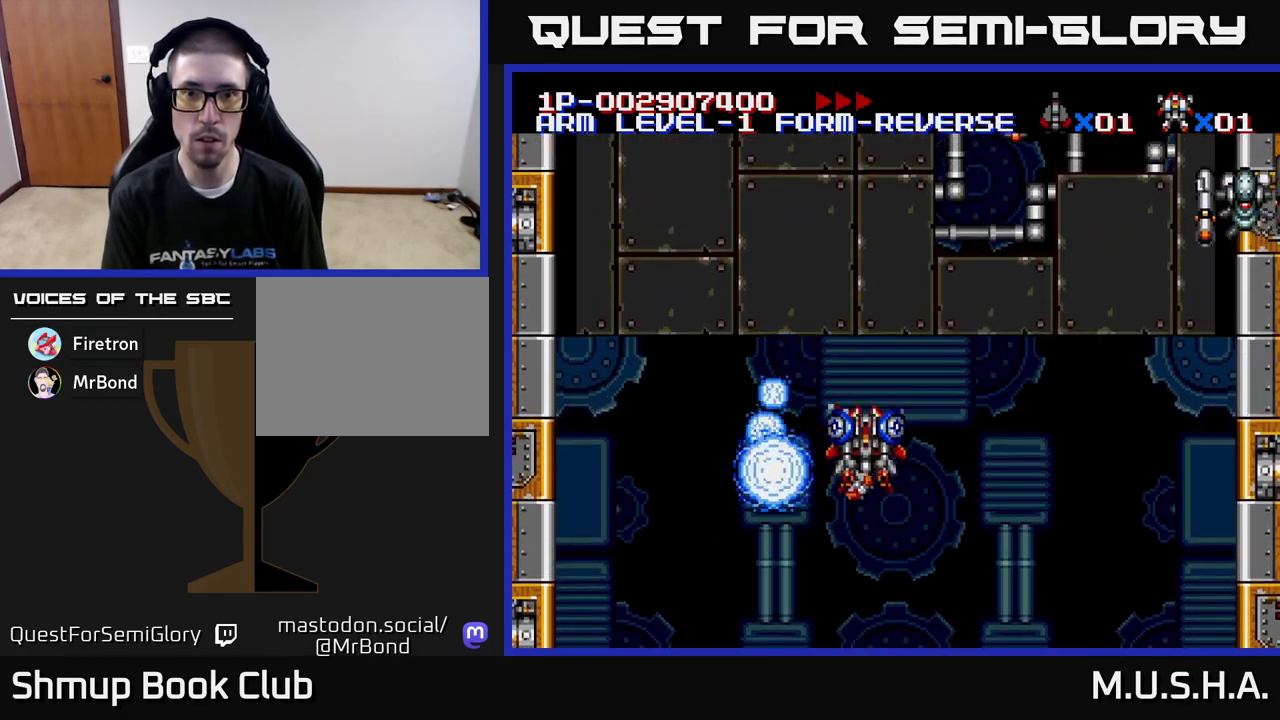
{"buttons": ["X", "Y", "DPAD_UP", "DPAD_RIGHT"], "right_stick": "center", "events": [[83, "Y", "down"], [117, "X", "down"], [167, "DPAD_DOWN", "up"], [400, "DPAD_UP", "down"]]}
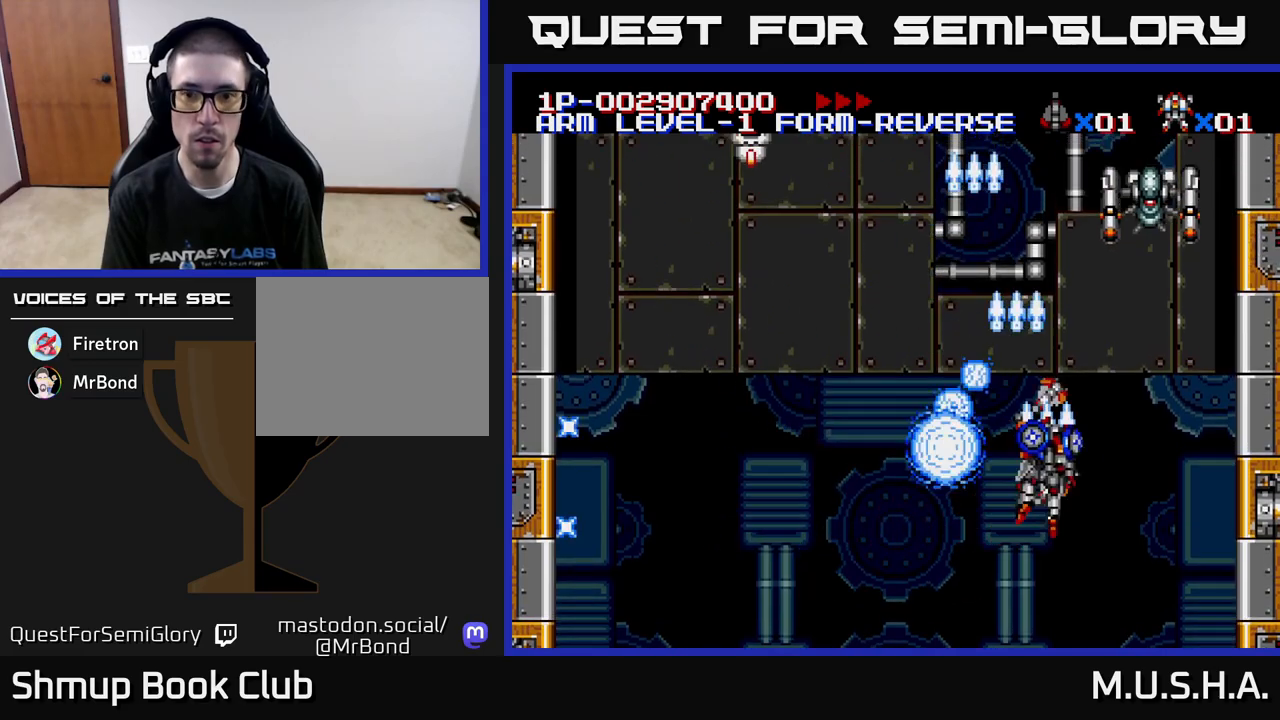
{"buttons": ["X", "Y", "DPAD_LEFT"], "right_stick": "center", "events": [[67, "DPAD_RIGHT", "up"], [117, "DPAD_UP", "up"], [417, "DPAD_LEFT", "down"]]}
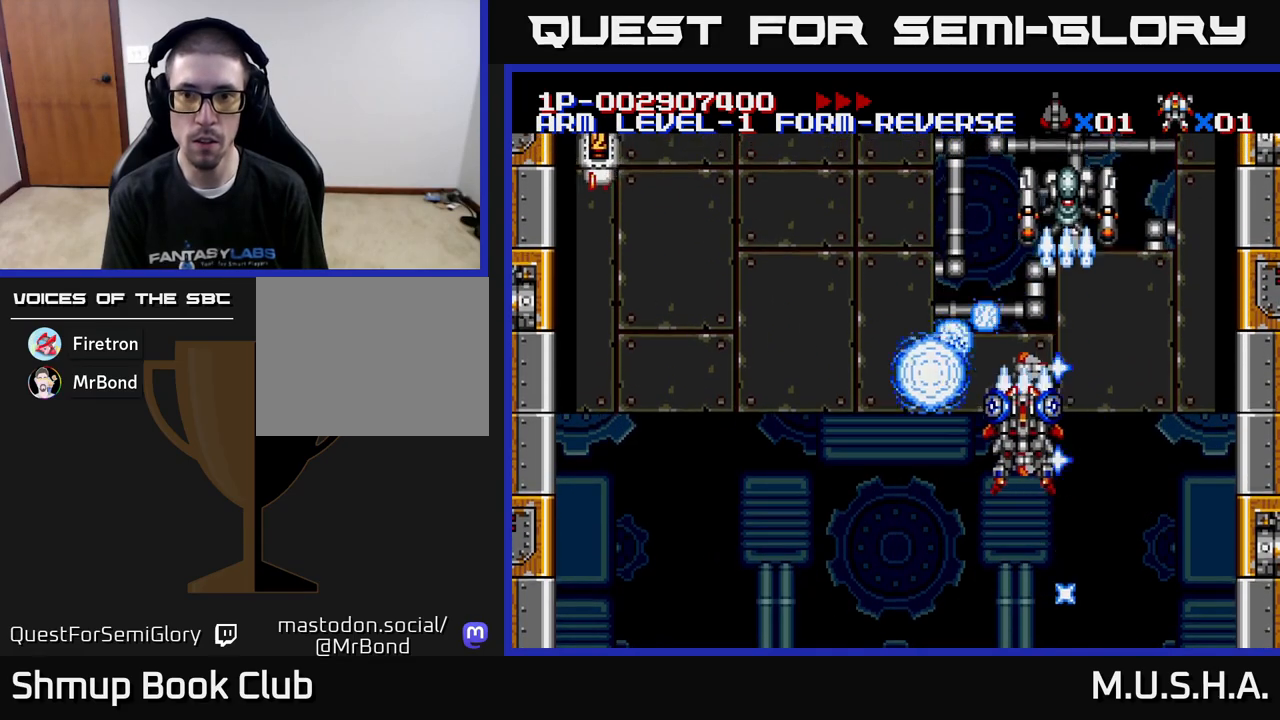
{"buttons": ["X", "Y"], "right_stick": "center", "events": [[17, "DPAD_DOWN", "down"], [100, "DPAD_LEFT", "up"], [150, "DPAD_RIGHT", "down"], [233, "DPAD_RIGHT", "up"], [283, "DPAD_LEFT", "down"], [383, "DPAD_LEFT", "up"], [483, "DPAD_DOWN", "up"]]}
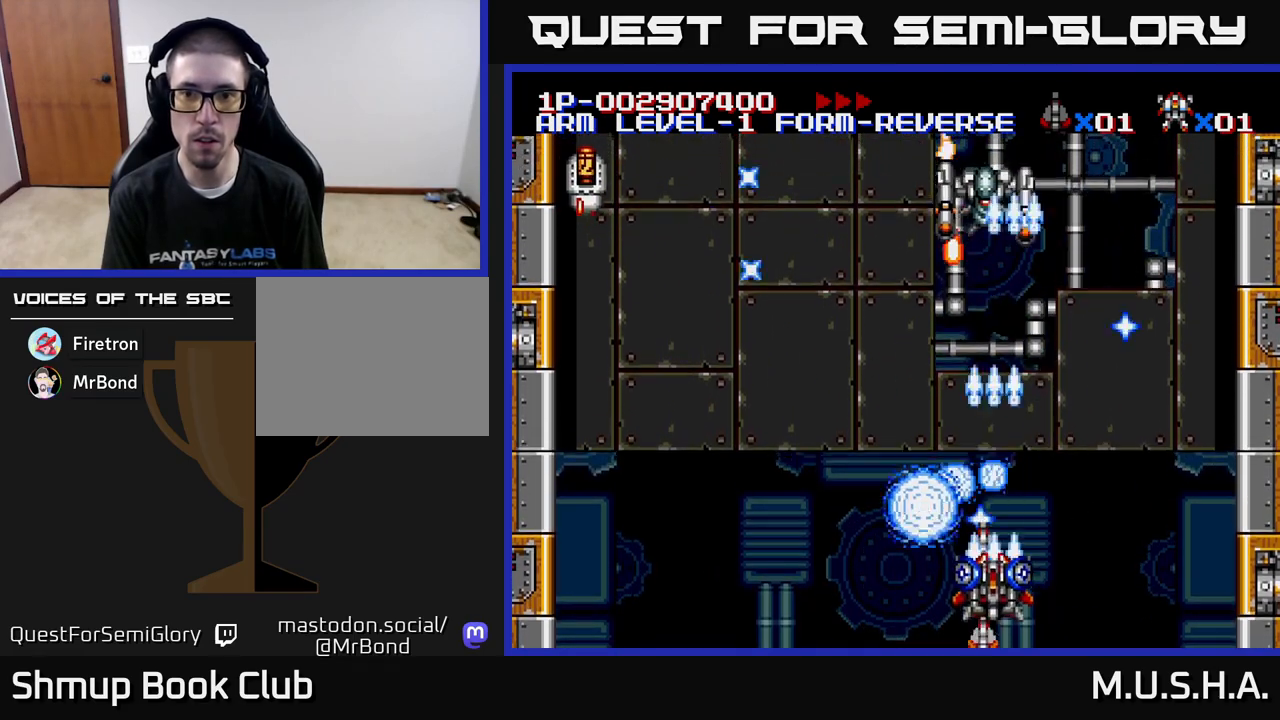
{"buttons": ["X", "Y", "DPAD_DOWN", "DPAD_LEFT"], "right_stick": "center", "events": [[17, "DPAD_UP", "down"], [33, "DPAD_LEFT", "down"], [417, "DPAD_UP", "up"], [483, "DPAD_DOWN", "down"]]}
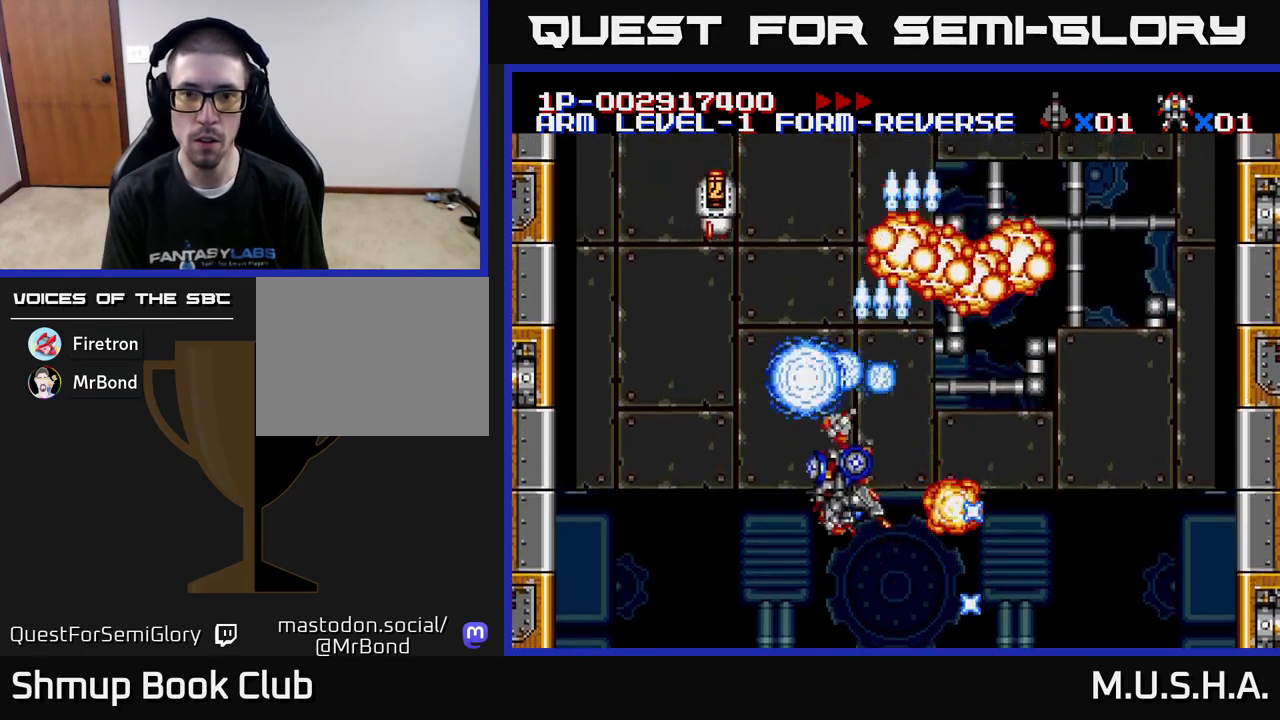
{"buttons": ["X", "Y", "DPAD_UP", "DPAD_RIGHT"], "right_stick": "center", "events": [[83, "DPAD_DOWN", "up"], [133, "DPAD_UP", "down"], [167, "DPAD_UP", "up"], [200, "DPAD_DOWN", "down"], [200, "DPAD_LEFT", "up"], [250, "DPAD_RIGHT", "down"], [417, "DPAD_DOWN", "up"], [500, "DPAD_UP", "down"]]}
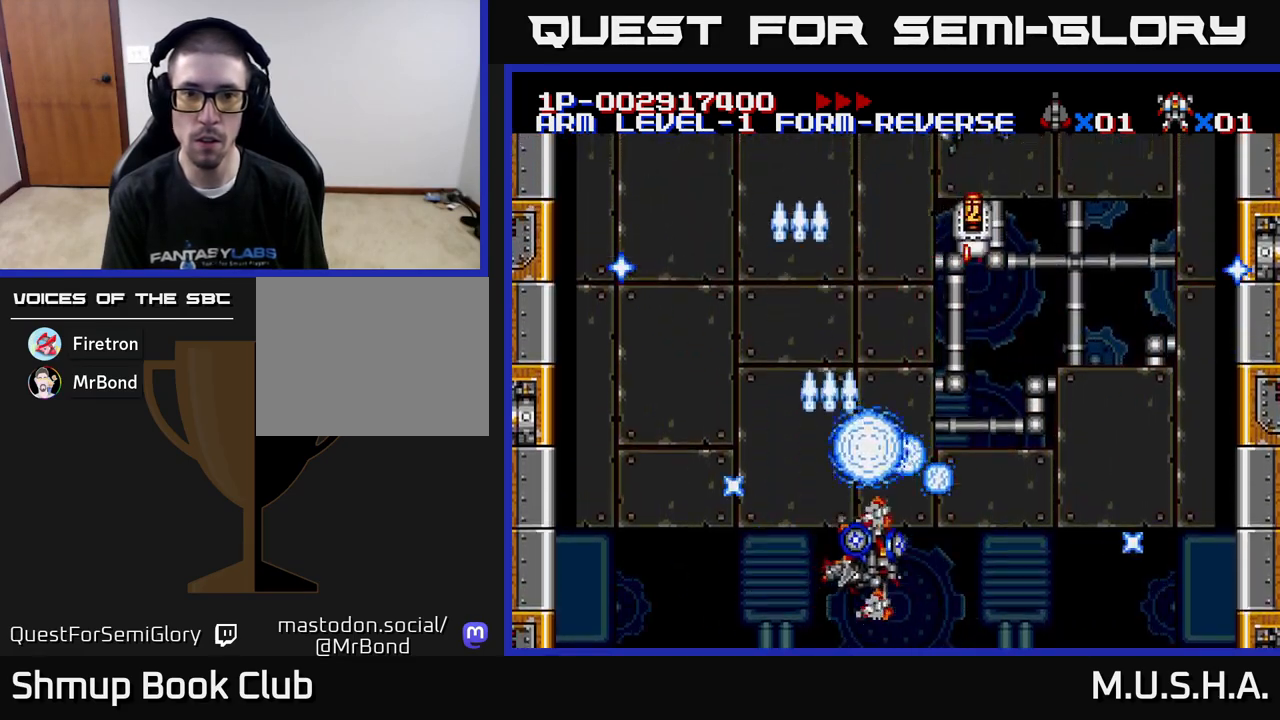
{"buttons": [], "right_stick": "center", "events": [[367, "DPAD_RIGHT", "up"], [417, "X", "up"], [450, "DPAD_UP", "up"], [483, "Y", "up"]]}